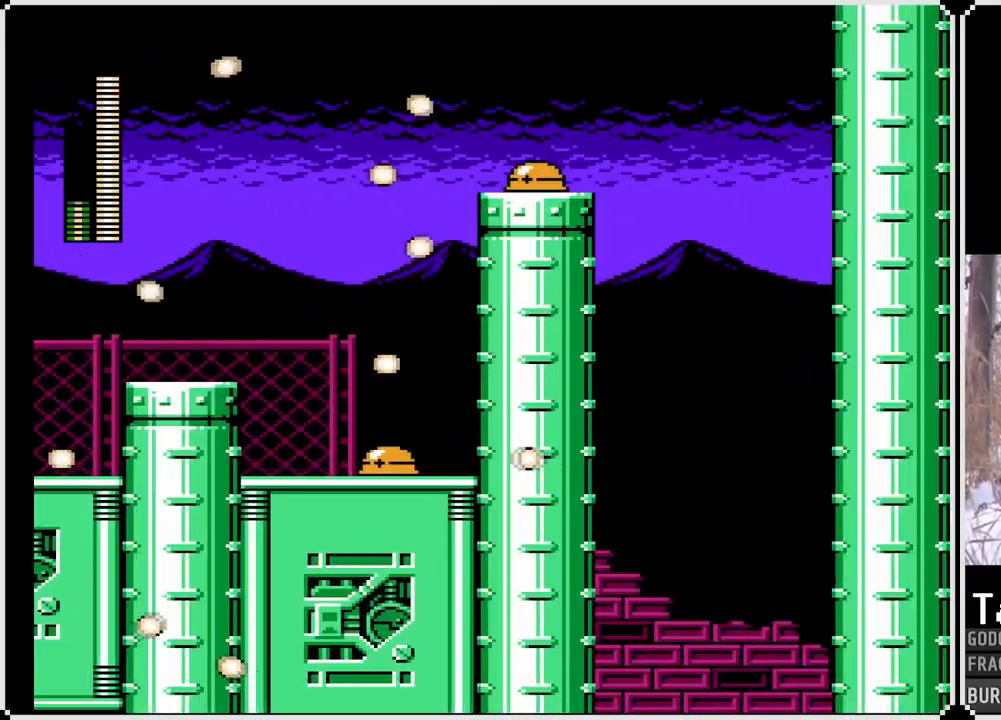
Gameplay with a controller (PlayStation layout); each line is a JSON object with the inputs held at the frame after it. "events" lists button and stick changes between this image and that frame as [ms after this image, input, new state], when the widget could be followed in between. Not read: L3 R3.
{"buttons": ["DPAD_RIGHT"], "left_stick": "center", "right_stick": "center", "events": [[467, "CROSS", "up"]]}
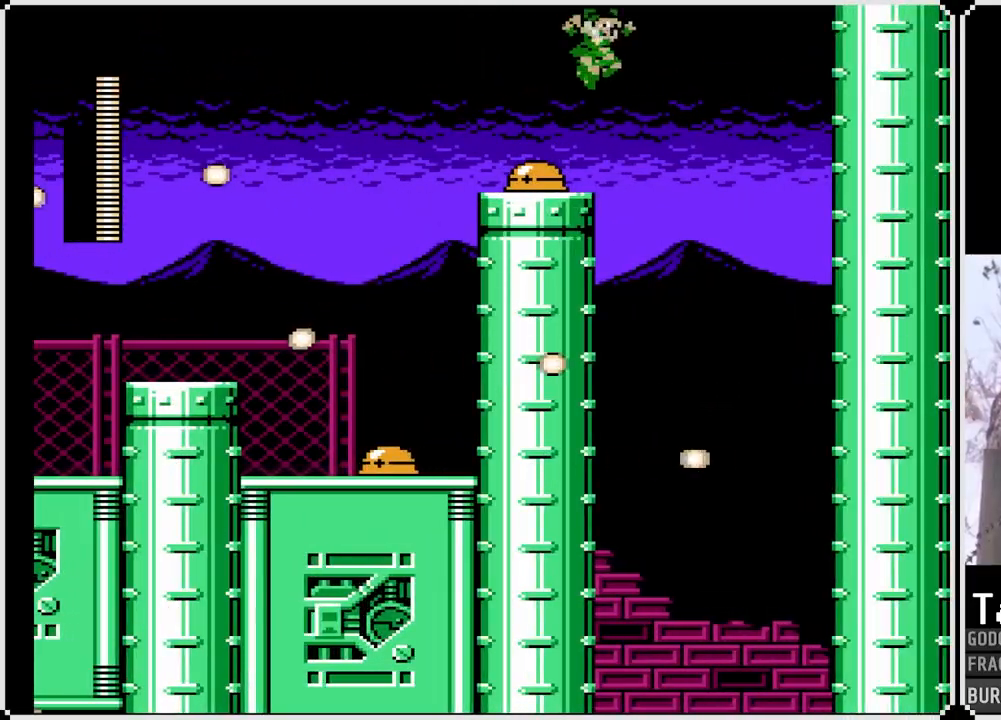
{"buttons": ["DPAD_LEFT"], "left_stick": "center", "right_stick": "center", "events": [[250, "DPAD_LEFT", "down"], [267, "DPAD_RIGHT", "up"]]}
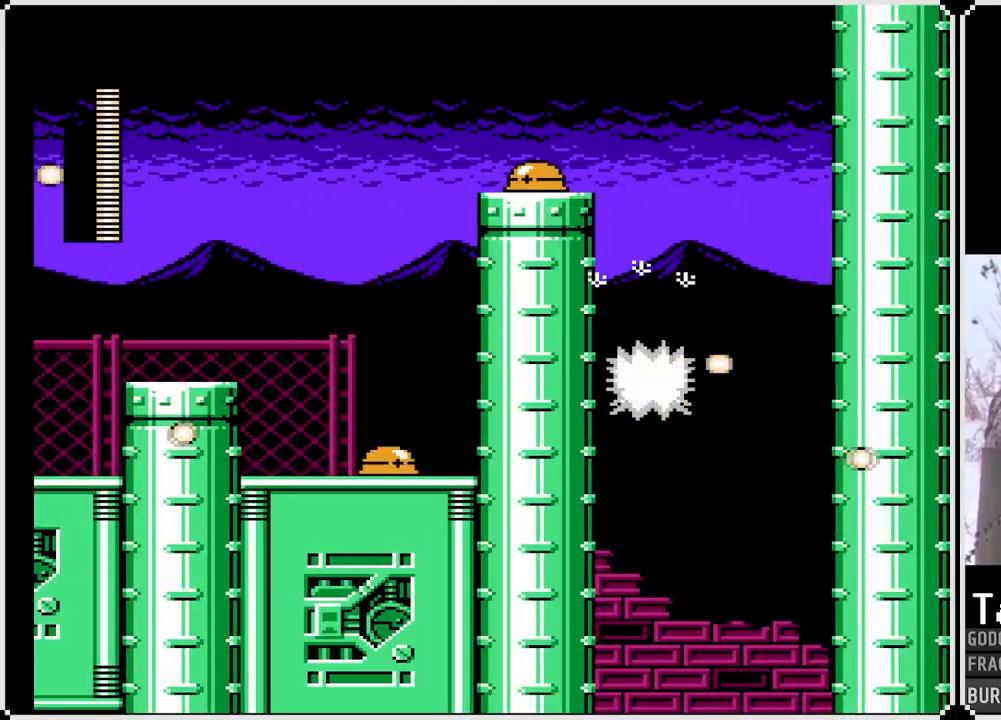
{"buttons": [], "left_stick": "center", "right_stick": "center", "events": [[50, "DPAD_LEFT", "up"]]}
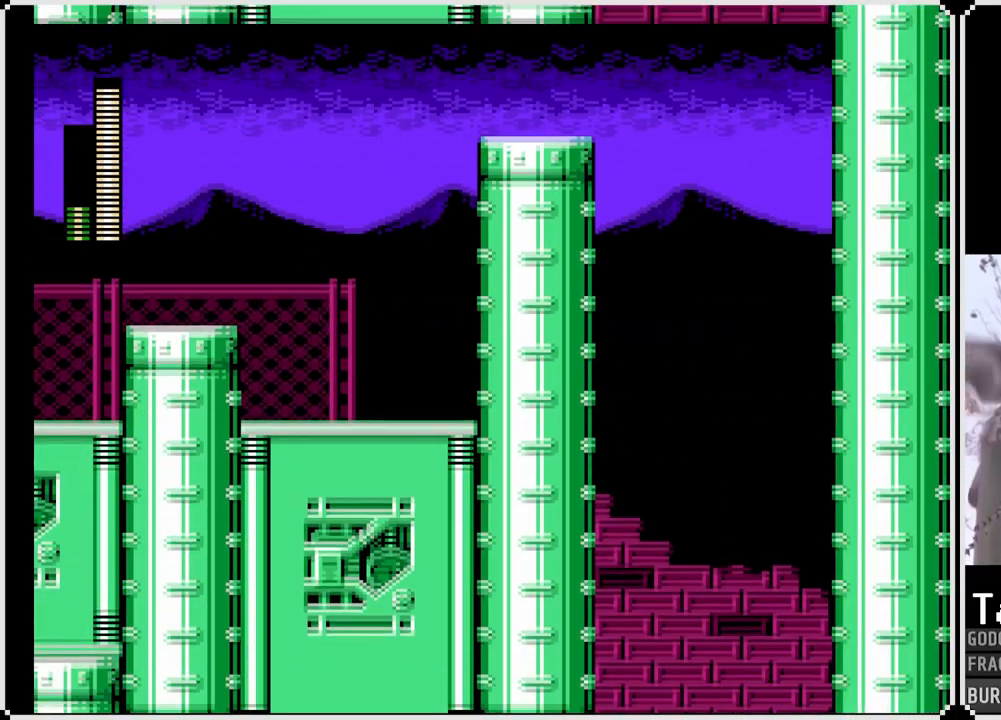
{"buttons": [], "left_stick": "center", "right_stick": "center", "events": []}
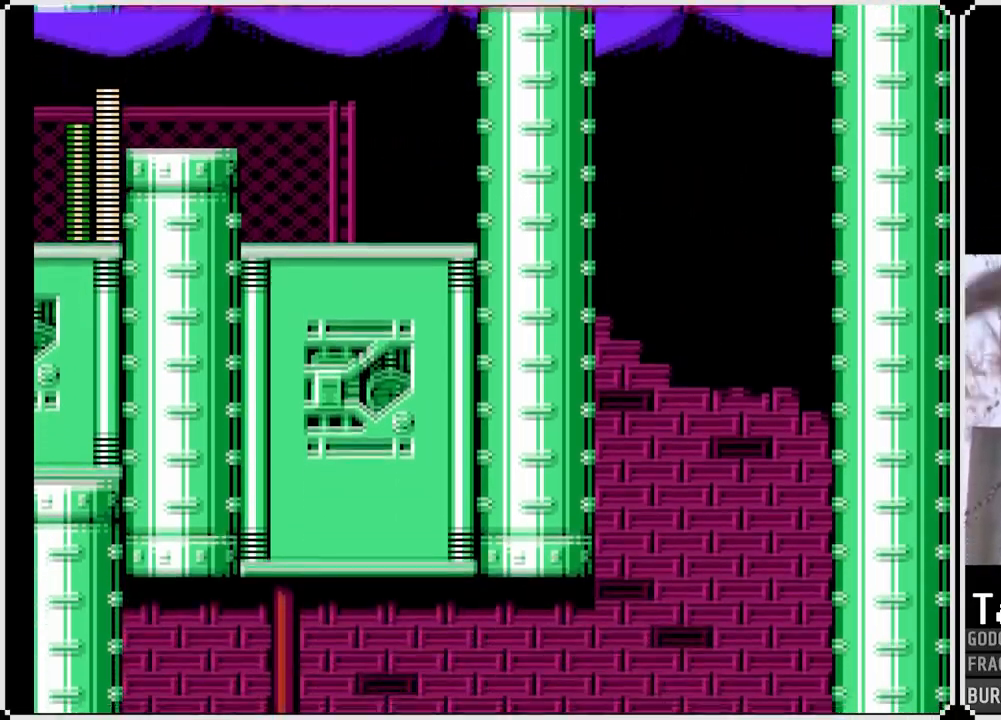
{"buttons": [], "left_stick": "center", "right_stick": "center", "events": []}
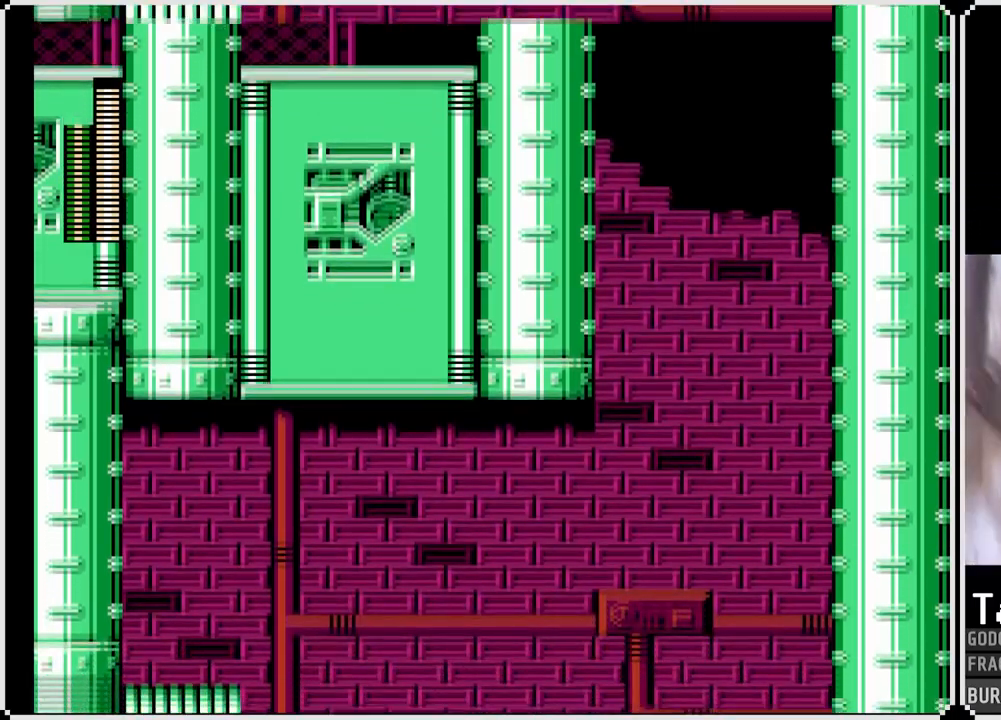
{"buttons": [], "left_stick": "center", "right_stick": "center", "events": []}
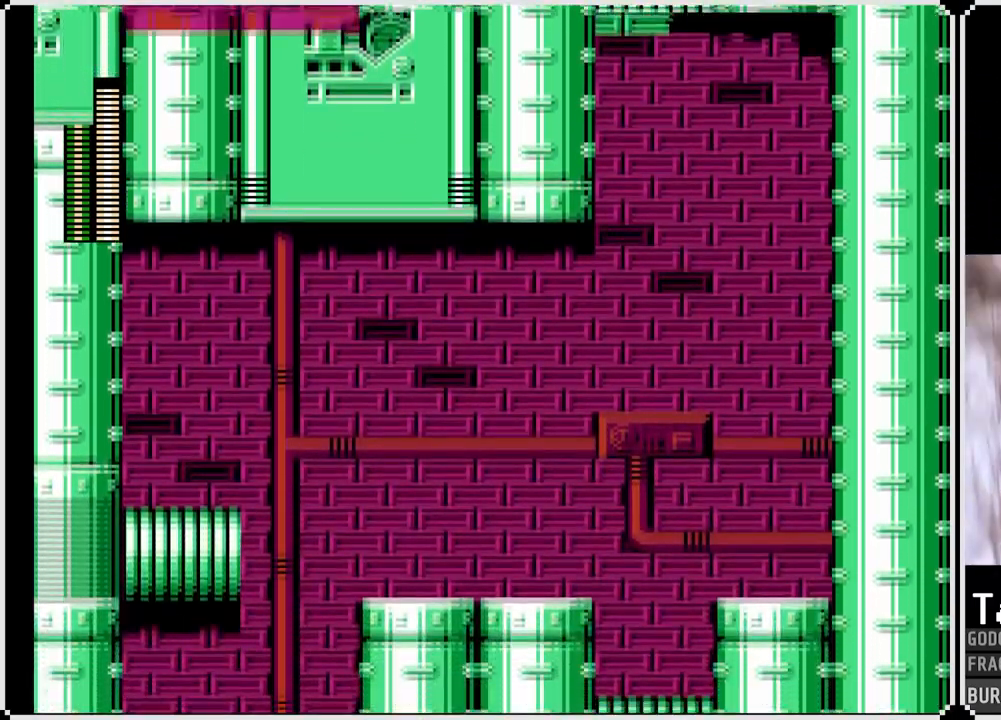
{"buttons": ["DPAD_RIGHT"], "left_stick": "center", "right_stick": "center", "events": [[250, "DPAD_RIGHT", "down"]]}
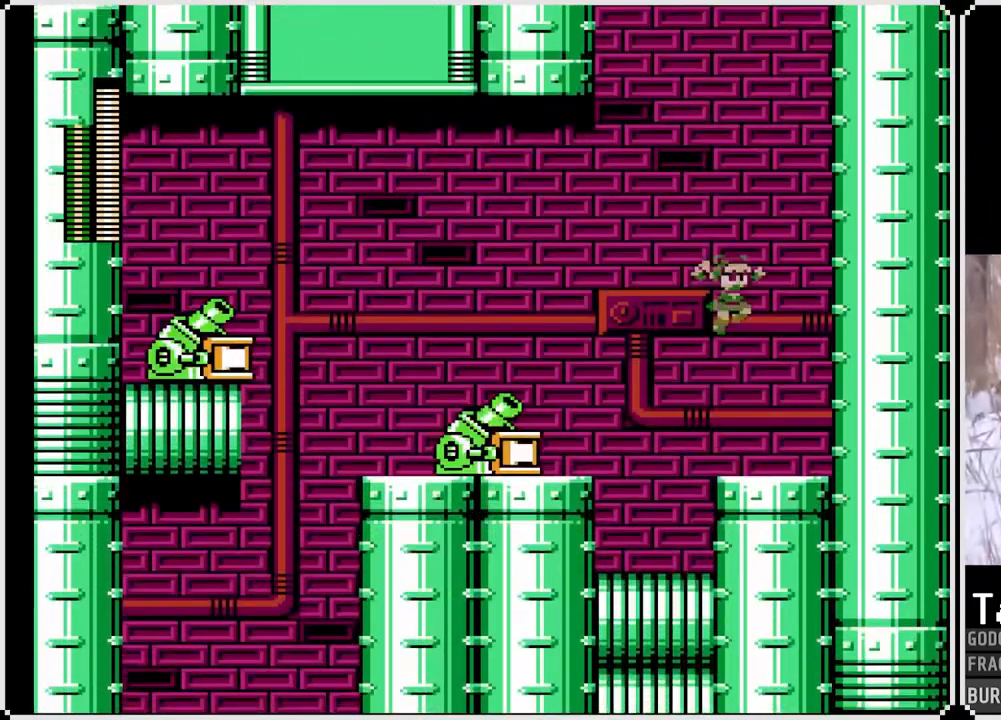
{"buttons": [], "left_stick": "center", "right_stick": "center", "events": [[317, "DPAD_RIGHT", "up"], [350, "DPAD_LEFT", "down"], [500, "DPAD_LEFT", "up"]]}
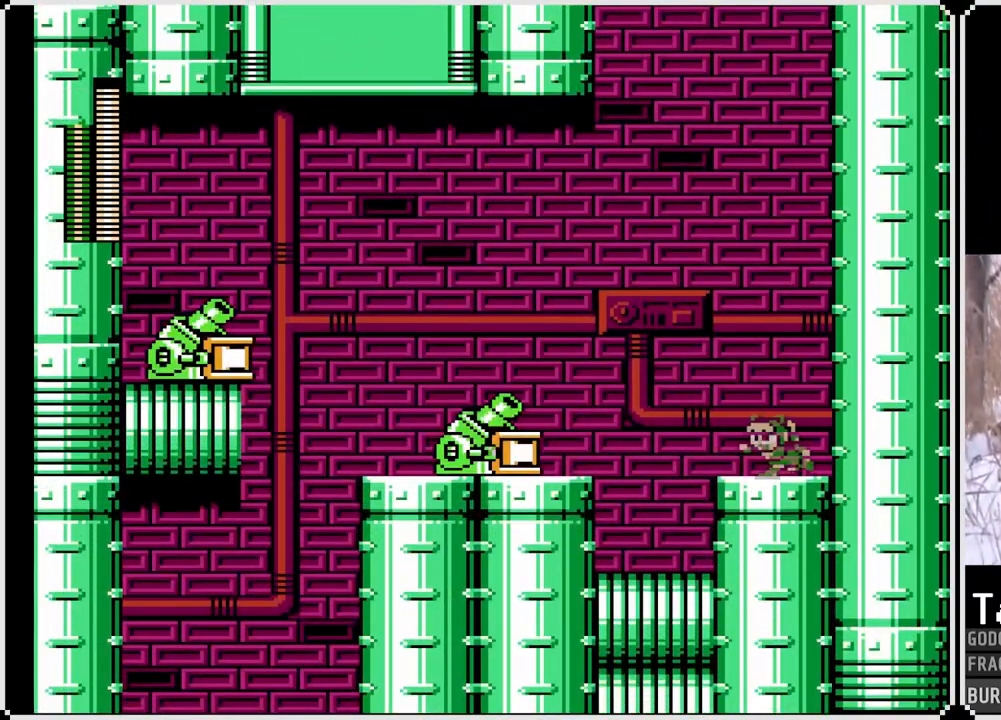
{"buttons": [], "left_stick": "center", "right_stick": "center", "events": [[50, "CROSS", "down"], [100, "SQUARE", "down"], [200, "CROSS", "up"], [250, "SQUARE", "up"], [283, "SQUARE", "down"], [417, "SQUARE", "up"]]}
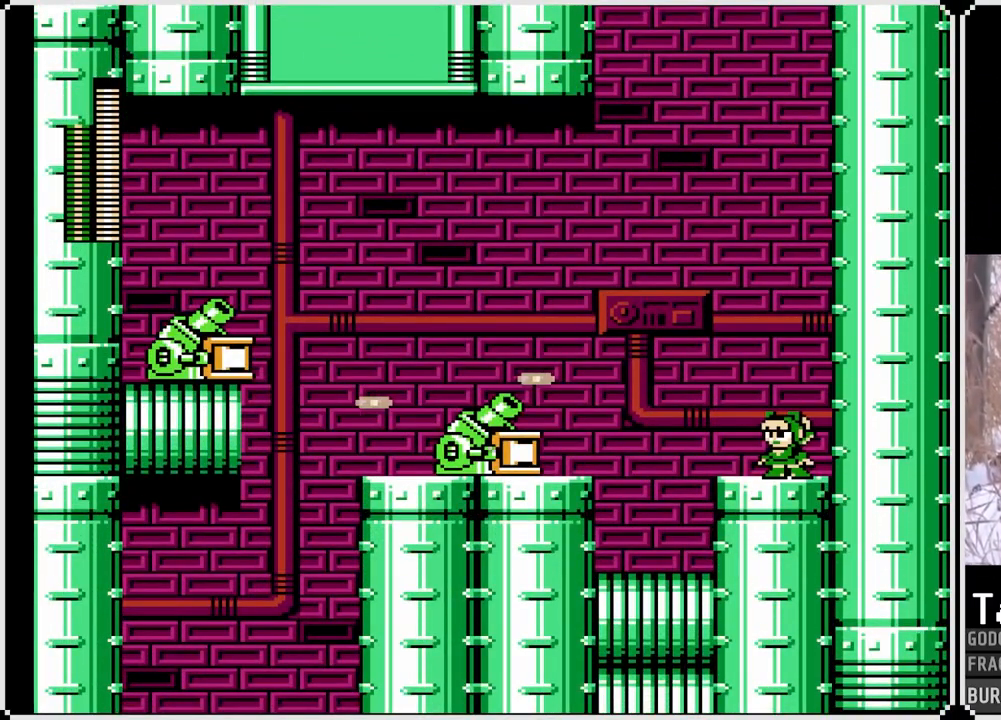
{"buttons": [], "left_stick": "center", "right_stick": "center", "events": [[117, "CROSS", "down"], [167, "SQUARE", "down"], [200, "CROSS", "up"], [283, "SQUARE", "up"]]}
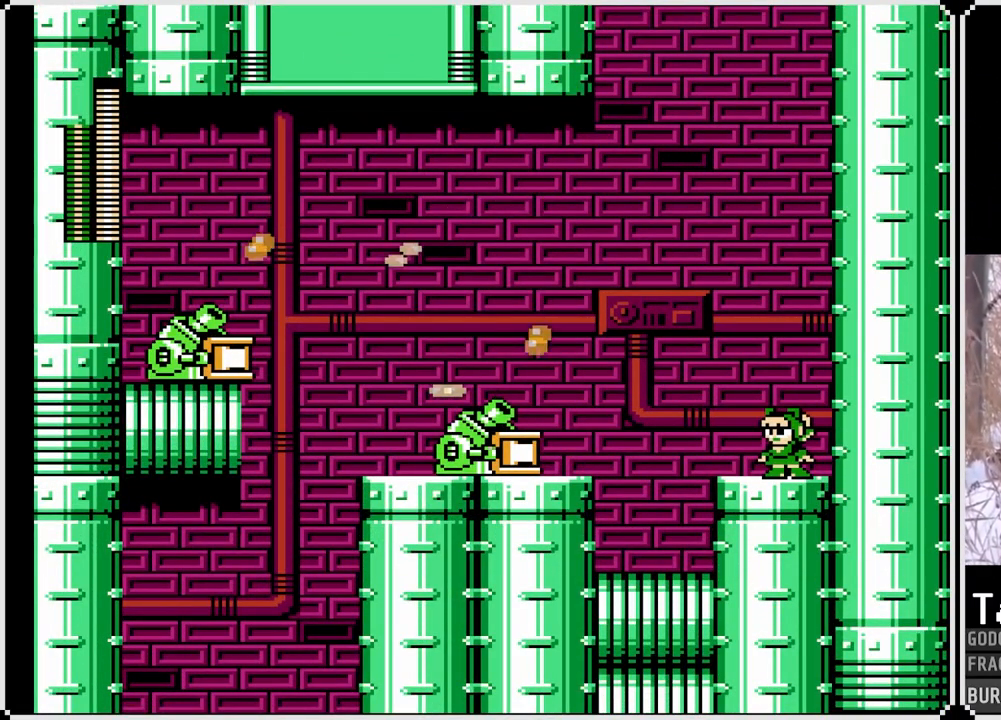
{"buttons": ["SQUARE"], "left_stick": "center", "right_stick": "center", "events": [[483, "SQUARE", "down"]]}
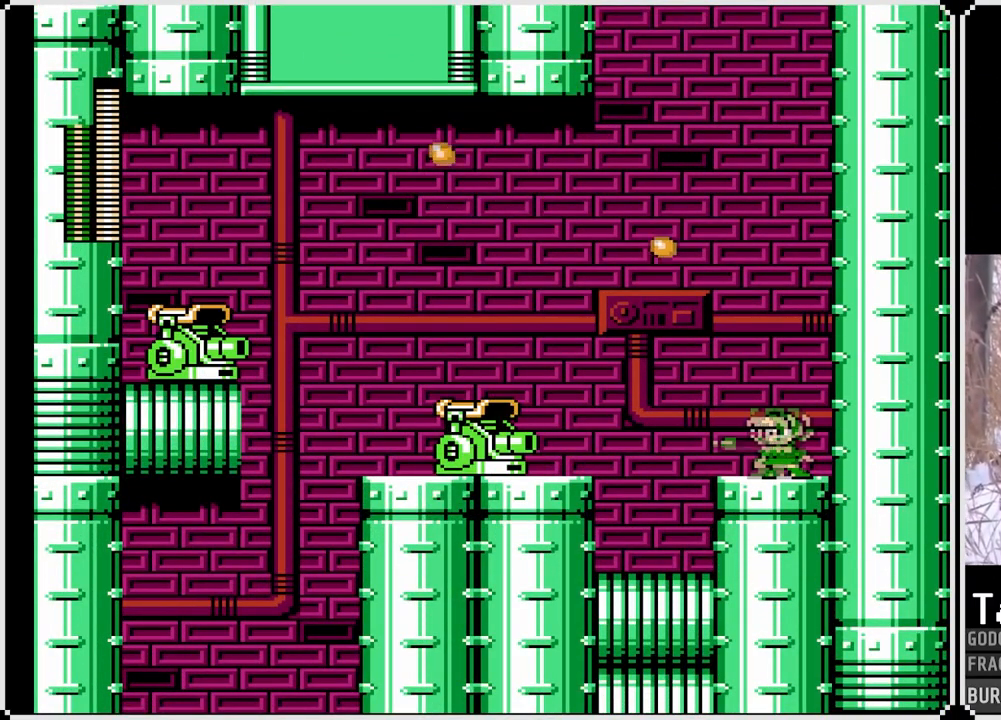
{"buttons": ["CROSS", "SQUARE", "DPAD_RIGHT"], "left_stick": "center", "right_stick": "center", "events": [[83, "SQUARE", "up"], [150, "SQUARE", "down"], [267, "CROSS", "down"], [267, "DPAD_RIGHT", "down"]]}
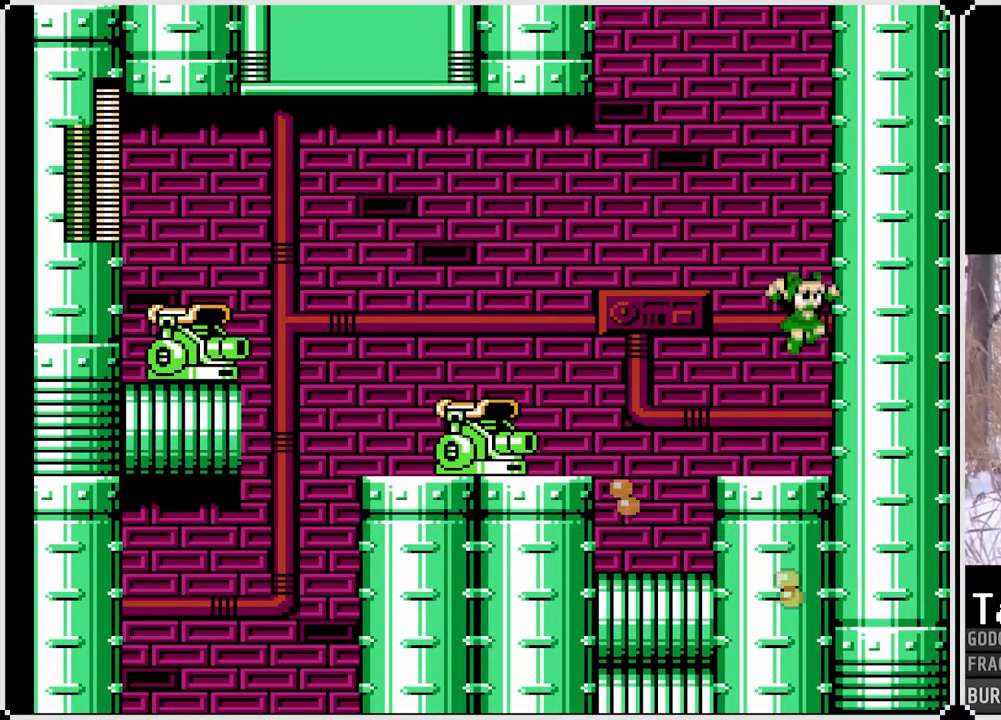
{"buttons": ["CROSS", "SQUARE", "DPAD_RIGHT"], "left_stick": "center", "right_stick": "center", "events": [[33, "DPAD_LEFT", "down"], [50, "DPAD_RIGHT", "up"], [133, "CROSS", "up"], [217, "DPAD_LEFT", "up"], [217, "SQUARE", "up"], [417, "DPAD_RIGHT", "down"], [417, "SQUARE", "down"], [450, "CROSS", "down"]]}
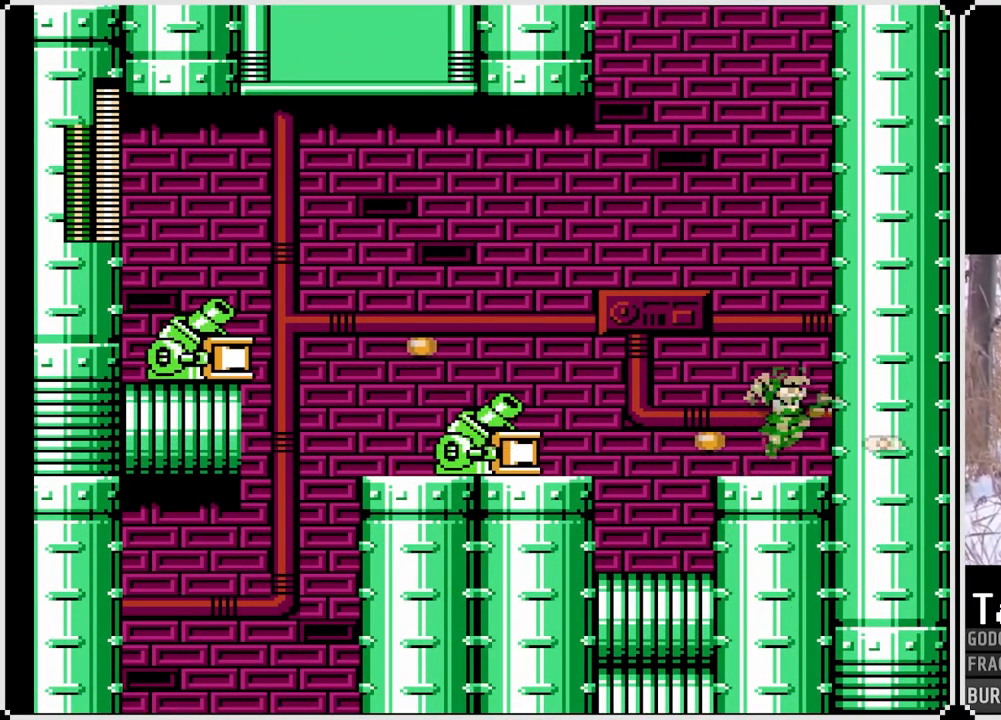
{"buttons": [], "left_stick": "center", "right_stick": "center", "events": [[200, "DPAD_LEFT", "down"], [217, "DPAD_RIGHT", "up"], [233, "CROSS", "up"], [233, "SQUARE", "up"], [350, "DPAD_LEFT", "up"]]}
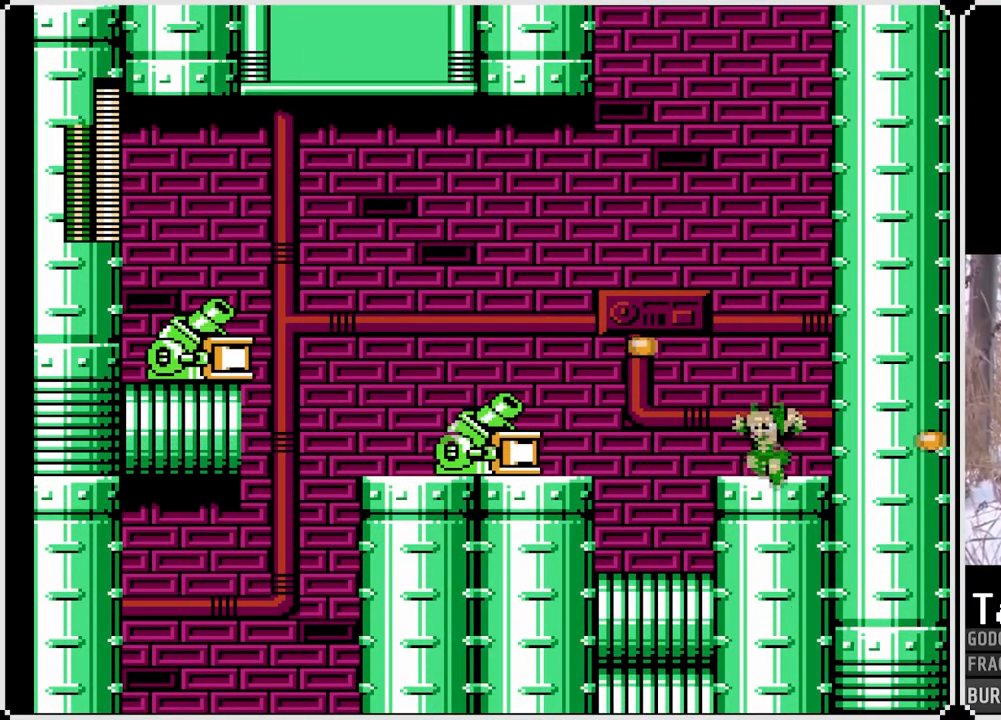
{"buttons": [], "left_stick": "center", "right_stick": "center", "events": [[217, "DPAD_LEFT", "down"], [400, "DPAD_LEFT", "up"]]}
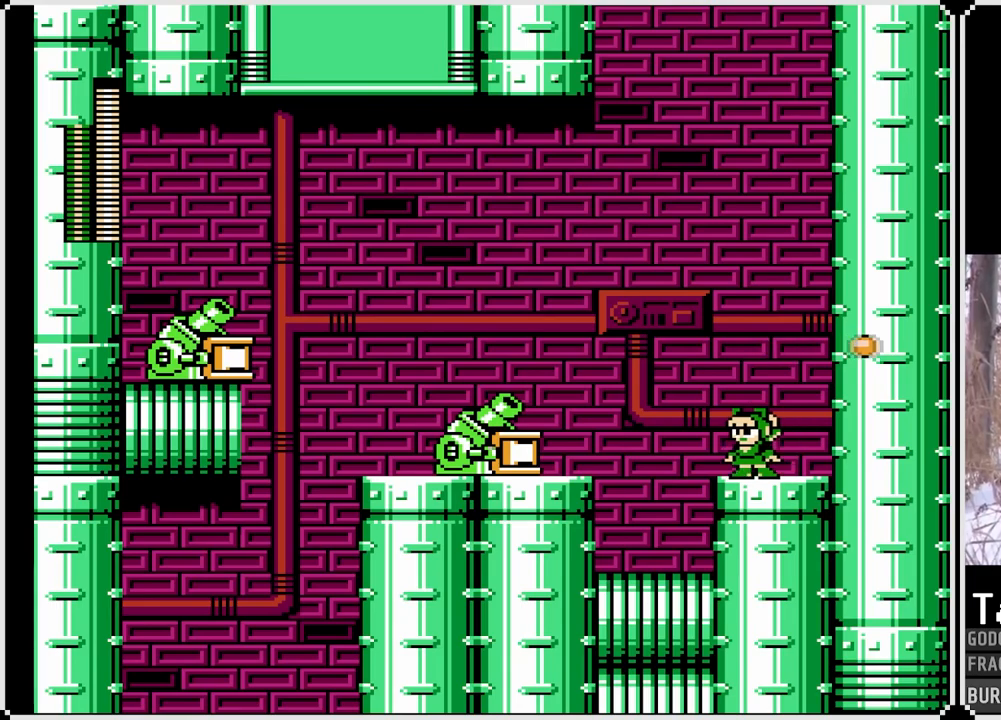
{"buttons": ["CROSS"], "left_stick": "center", "right_stick": "center", "events": [[117, "DPAD_LEFT", "down"], [383, "DPAD_LEFT", "up"], [467, "CROSS", "down"]]}
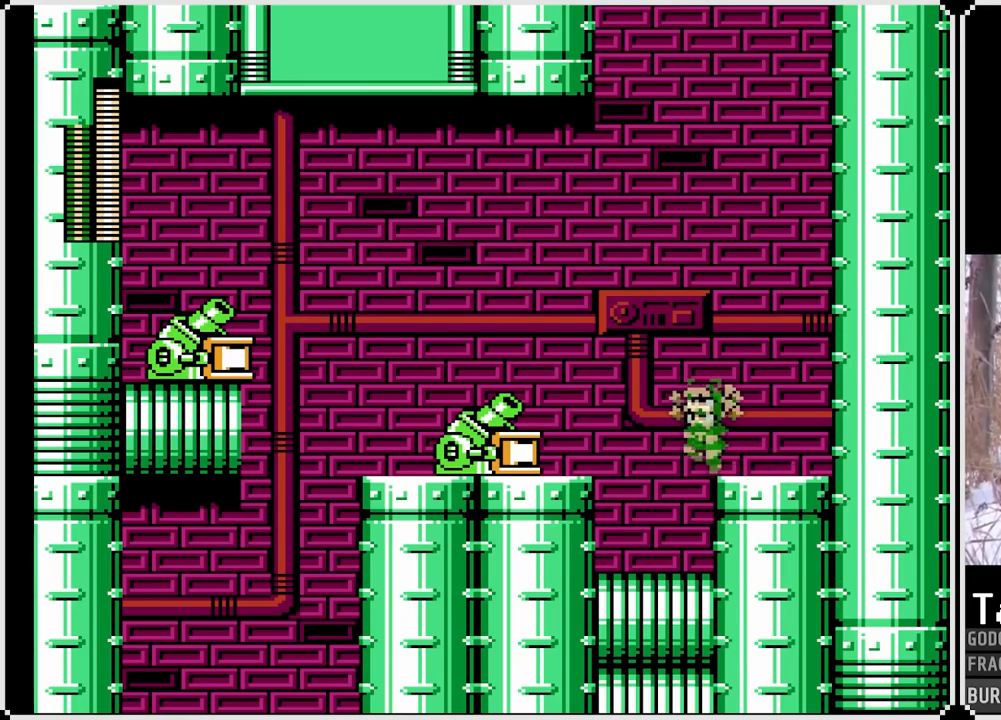
{"buttons": ["CROSS", "DPAD_RIGHT"], "left_stick": "center", "right_stick": "center", "events": [[100, "CROSS", "up"], [333, "DPAD_RIGHT", "down"], [400, "CROSS", "down"]]}
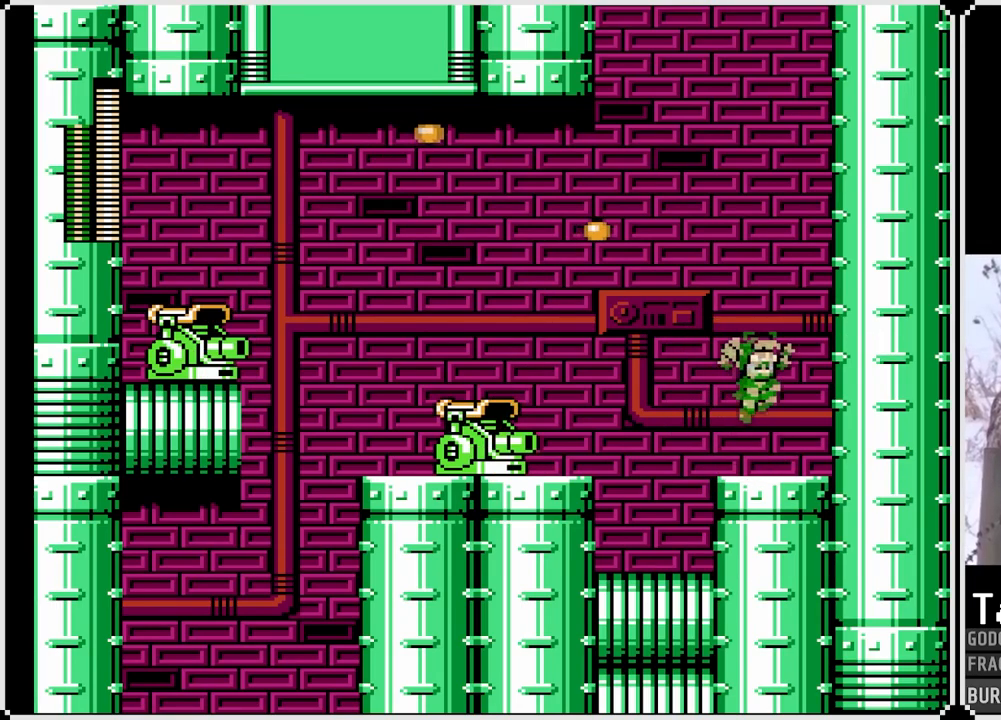
{"buttons": ["SQUARE"], "left_stick": "center", "right_stick": "center", "events": [[17, "CROSS", "up"], [233, "DPAD_LEFT", "down"], [250, "DPAD_RIGHT", "up"], [300, "SQUARE", "down"], [317, "DPAD_LEFT", "up"], [400, "SQUARE", "up"], [467, "SQUARE", "down"]]}
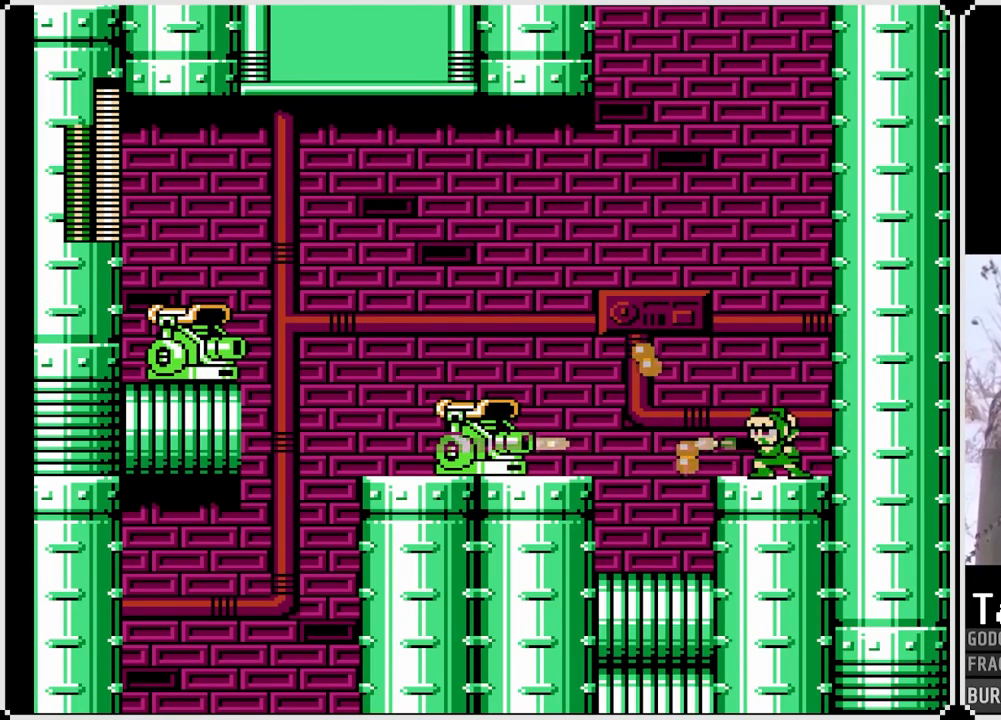
{"buttons": ["SQUARE"], "left_stick": "center", "right_stick": "center", "events": [[33, "CROSS", "down"], [367, "DPAD_LEFT", "down"], [383, "CROSS", "up"], [383, "SQUARE", "up"], [433, "DPAD_LEFT", "up"], [500, "SQUARE", "down"]]}
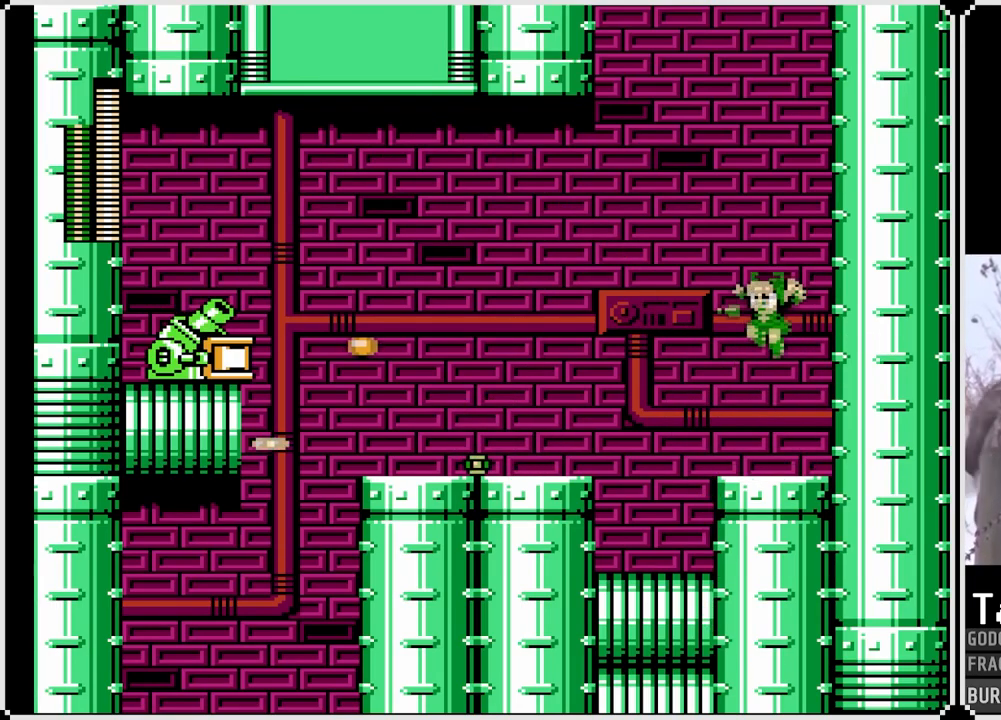
{"buttons": ["SQUARE", "DPAD_LEFT"], "left_stick": "center", "right_stick": "center", "events": [[117, "SQUARE", "up"], [250, "DPAD_LEFT", "down"], [400, "SQUARE", "down"]]}
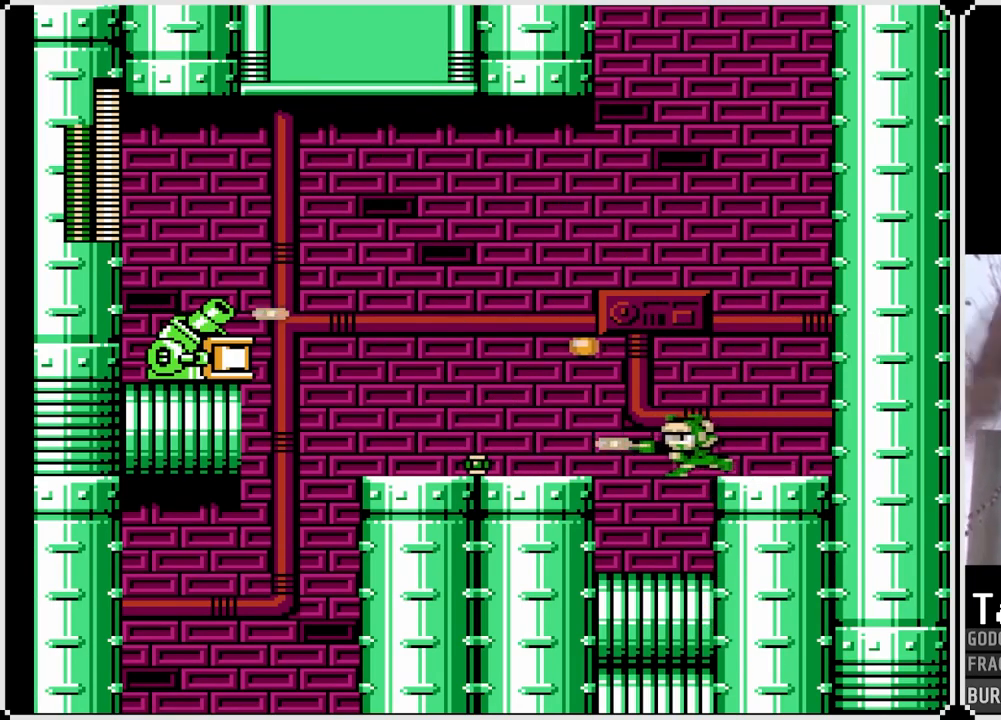
{"buttons": ["CROSS", "DPAD_LEFT"], "left_stick": "center", "right_stick": "center", "events": [[100, "SQUARE", "up"], [417, "CROSS", "down"]]}
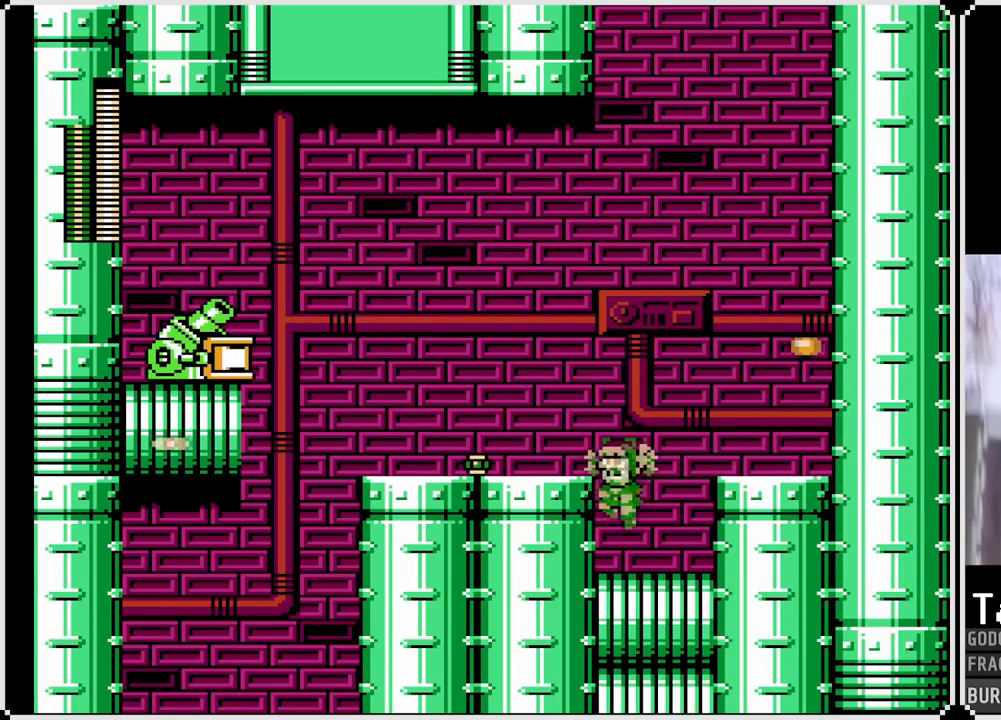
{"buttons": ["CROSS", "SQUARE", "DPAD_LEFT"], "left_stick": "center", "right_stick": "center", "events": [[117, "CROSS", "up"], [317, "CROSS", "down"], [433, "SQUARE", "down"]]}
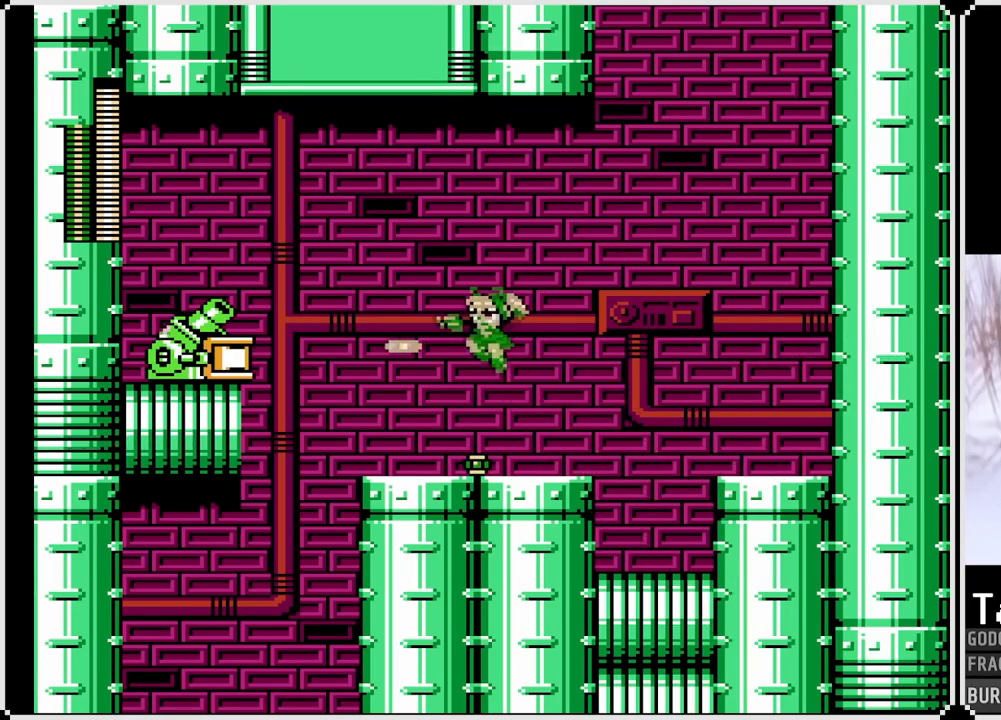
{"buttons": ["CROSS"], "left_stick": "center", "right_stick": "center", "events": [[50, "CROSS", "up"], [50, "SQUARE", "up"], [117, "SQUARE", "down"], [167, "DPAD_LEFT", "up"], [333, "SQUARE", "up"], [400, "CROSS", "down"]]}
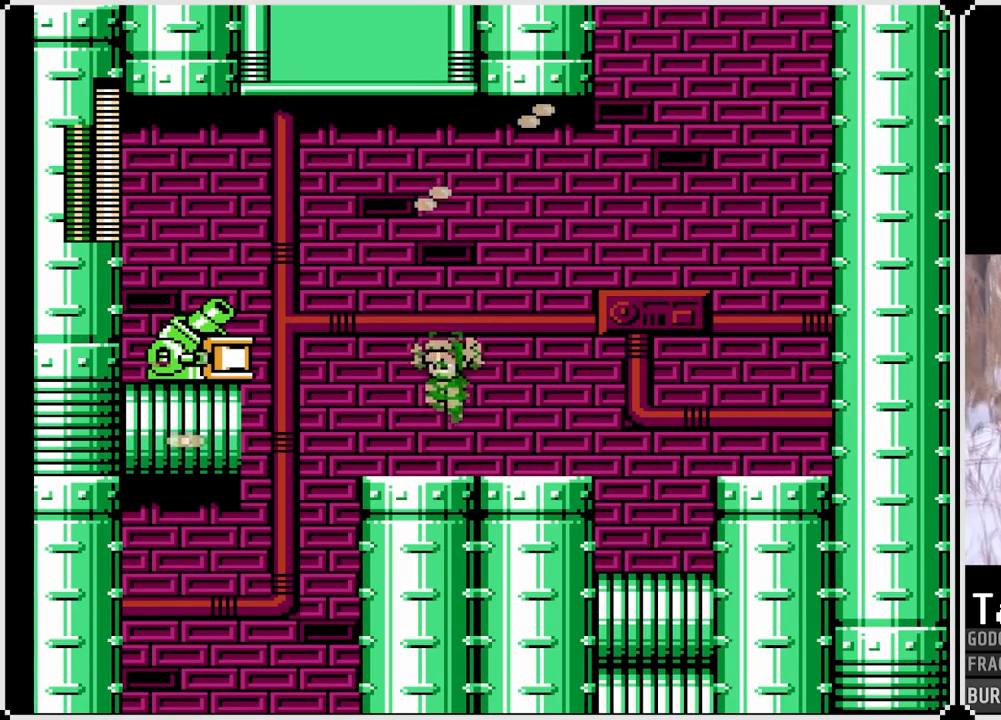
{"buttons": ["CROSS", "DPAD_RIGHT"], "left_stick": "center", "right_stick": "center", "events": [[17, "SQUARE", "down"], [83, "CROSS", "up"], [133, "SQUARE", "up"], [183, "SQUARE", "down"], [283, "SQUARE", "up"], [383, "DPAD_RIGHT", "down"], [500, "CROSS", "down"]]}
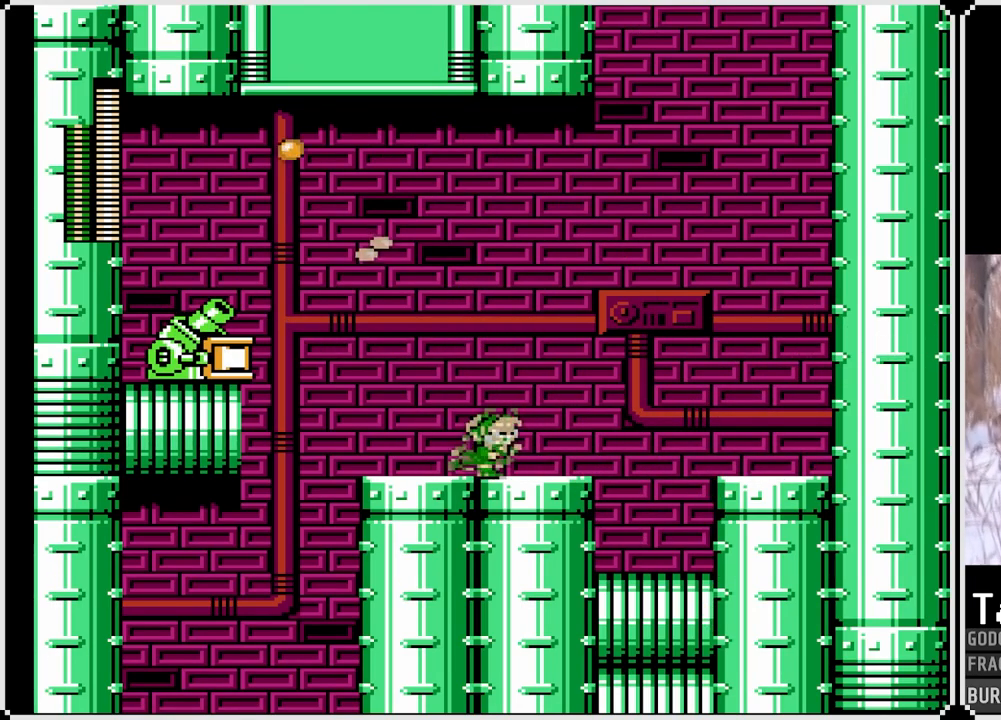
{"buttons": [], "left_stick": "center", "right_stick": "center", "events": [[183, "DPAD_LEFT", "down"], [200, "DPAD_RIGHT", "up"], [233, "CROSS", "up"], [283, "SQUARE", "down"], [300, "DPAD_LEFT", "up"], [367, "SQUARE", "up"], [400, "SQUARE", "down"], [500, "SQUARE", "up"]]}
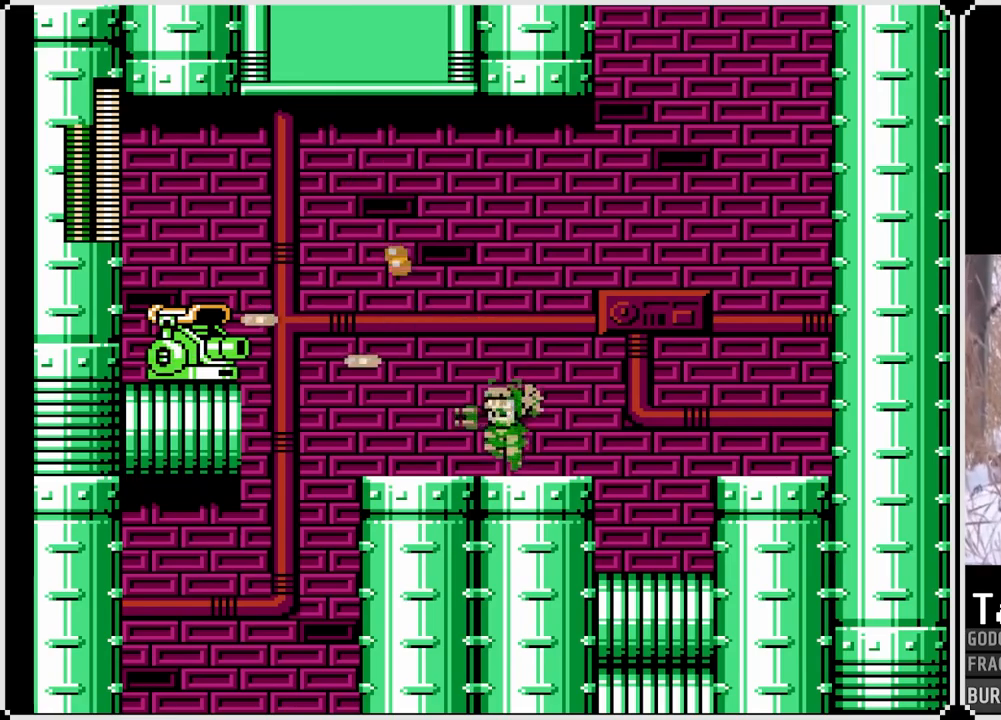
{"buttons": ["SQUARE"], "left_stick": "center", "right_stick": "center", "events": [[100, "DPAD_RIGHT", "down"], [117, "CROSS", "down"], [217, "DPAD_RIGHT", "up"], [267, "DPAD_LEFT", "down"], [300, "SQUARE", "down"], [333, "CROSS", "up"], [400, "SQUARE", "up"], [450, "SQUARE", "down"], [467, "DPAD_LEFT", "up"]]}
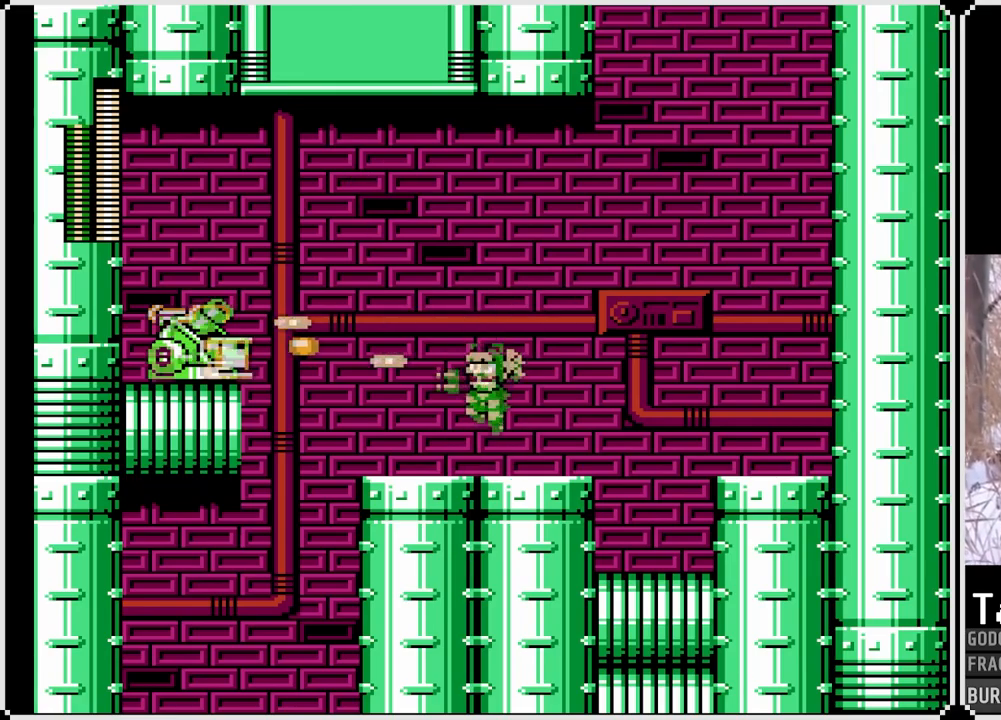
{"buttons": ["DPAD_LEFT"], "left_stick": "center", "right_stick": "center", "events": [[17, "SQUARE", "up"], [133, "DPAD_RIGHT", "down"], [217, "DPAD_RIGHT", "up"], [267, "DPAD_LEFT", "down"]]}
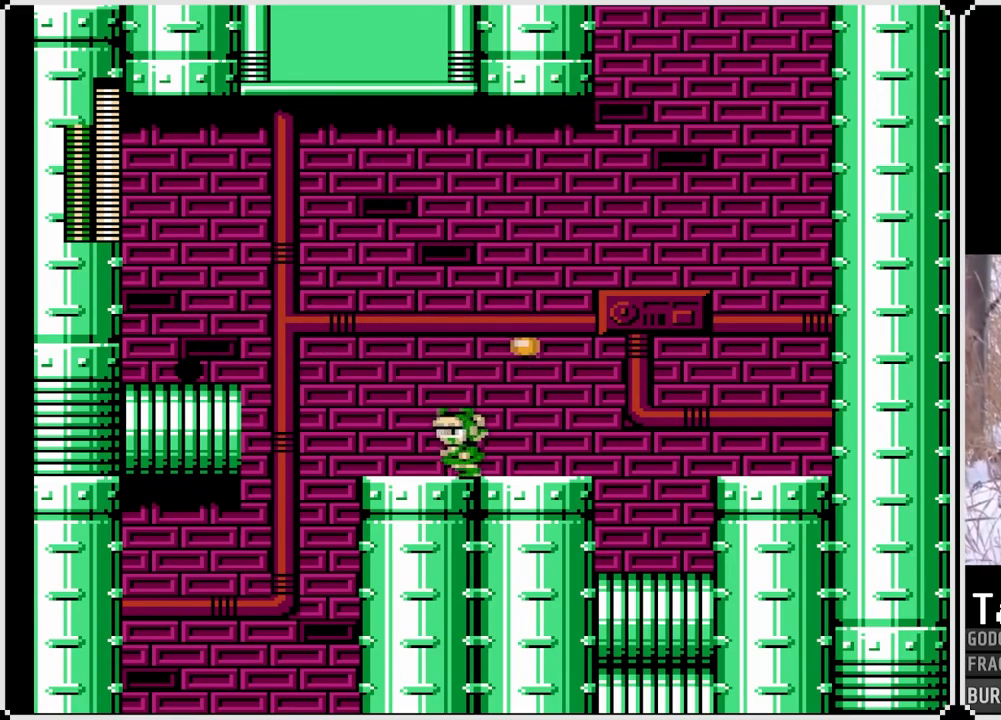
{"buttons": ["CROSS", "DPAD_LEFT"], "left_stick": "center", "right_stick": "center", "events": [[217, "CROSS", "down"]]}
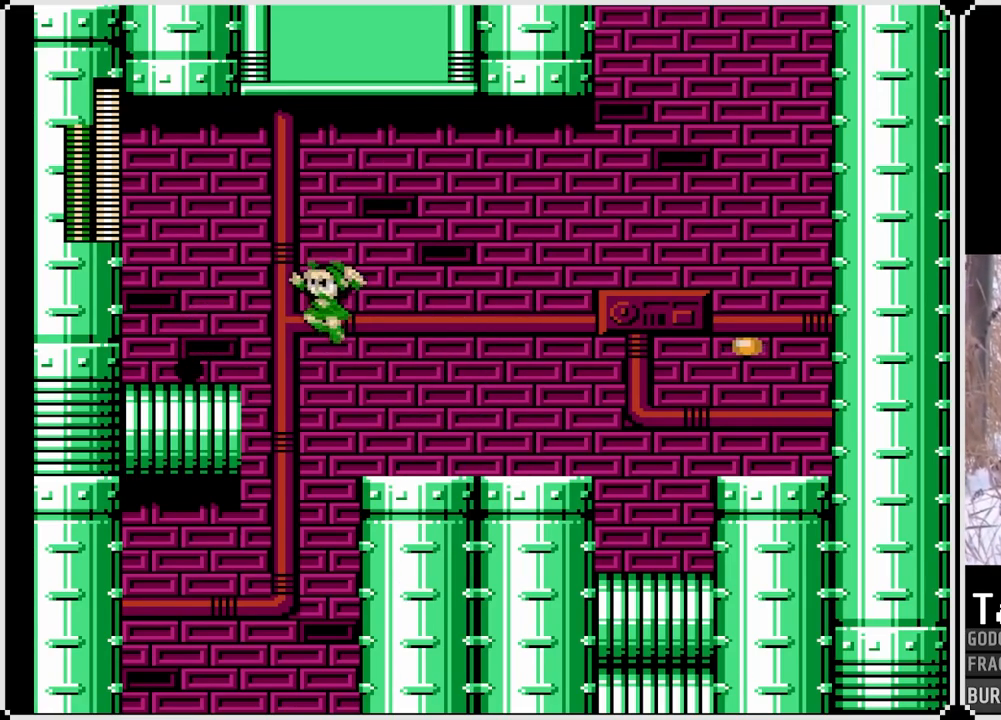
{"buttons": ["DPAD_LEFT"], "left_stick": "center", "right_stick": "center", "events": [[333, "CROSS", "up"]]}
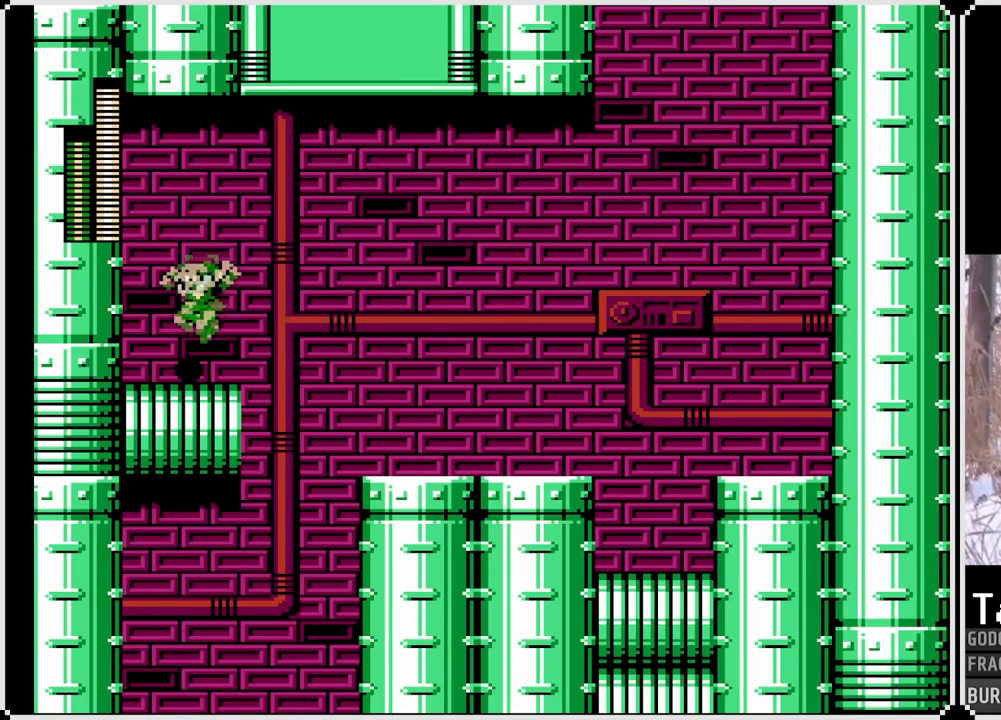
{"buttons": ["DPAD_RIGHT"], "left_stick": "center", "right_stick": "center", "events": [[67, "DPAD_LEFT", "up"], [133, "DPAD_RIGHT", "down"], [200, "CROSS", "down"], [317, "CROSS", "up"]]}
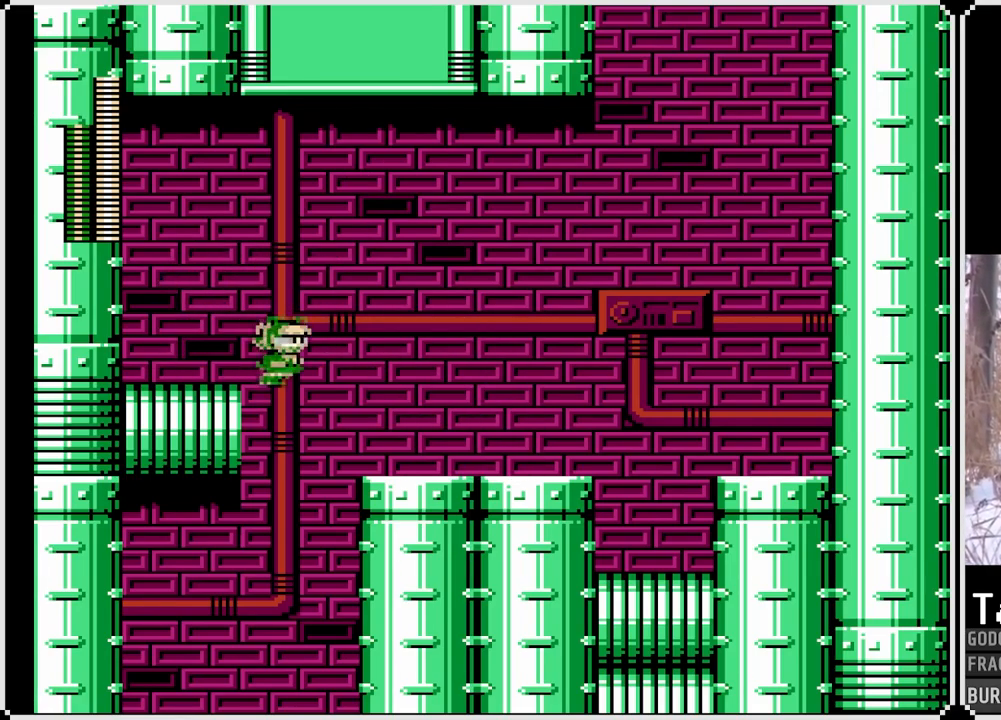
{"buttons": [], "left_stick": "center", "right_stick": "center", "events": [[167, "DPAD_RIGHT", "up"], [183, "DPAD_LEFT", "down"], [333, "DPAD_LEFT", "up"]]}